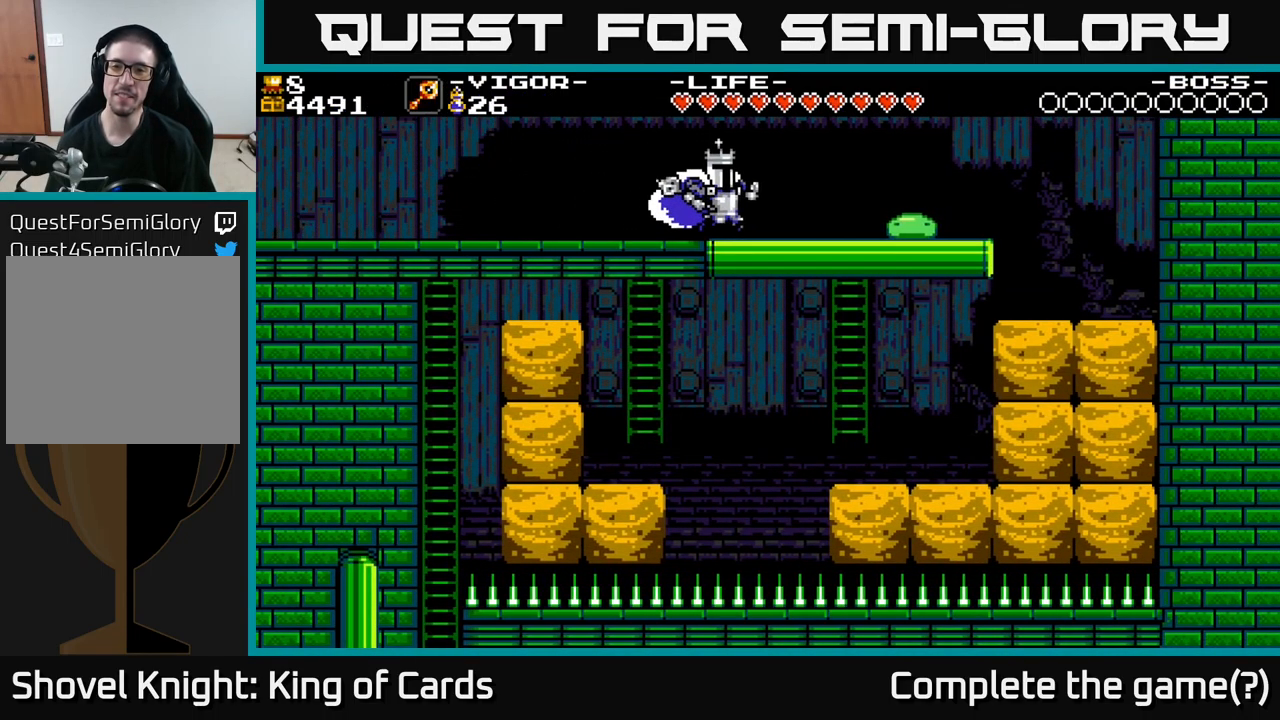
Gameplay with a controller (Xbox layout); each line is a JSON object with the inputs held at the frame after it. "events" lists button and stick changes between this image and that frame as [ms after this image, input, new state], when the widget could be followed in between. Not read: left_stick.
{"buttons": ["DPAD_RIGHT"], "right_stick": "center", "events": [[50, "X", "down"], [117, "X", "up"]]}
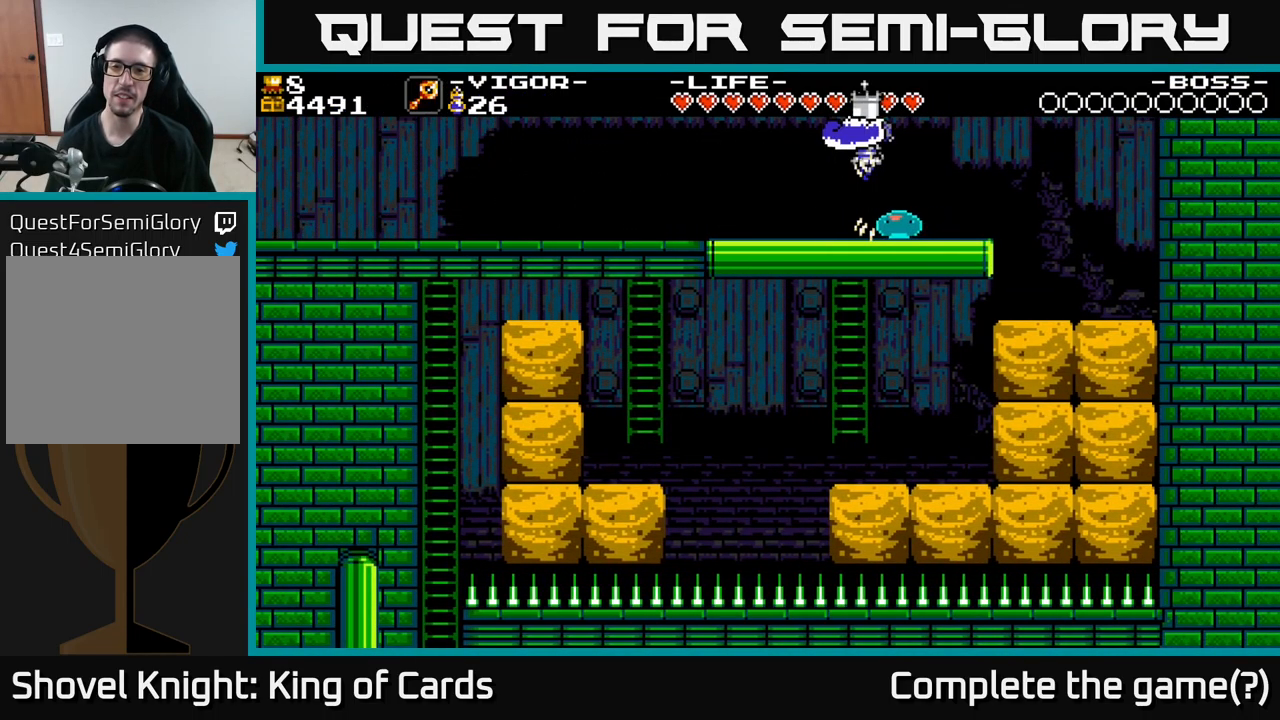
{"buttons": [], "right_stick": "center", "events": [[167, "DPAD_RIGHT", "up"]]}
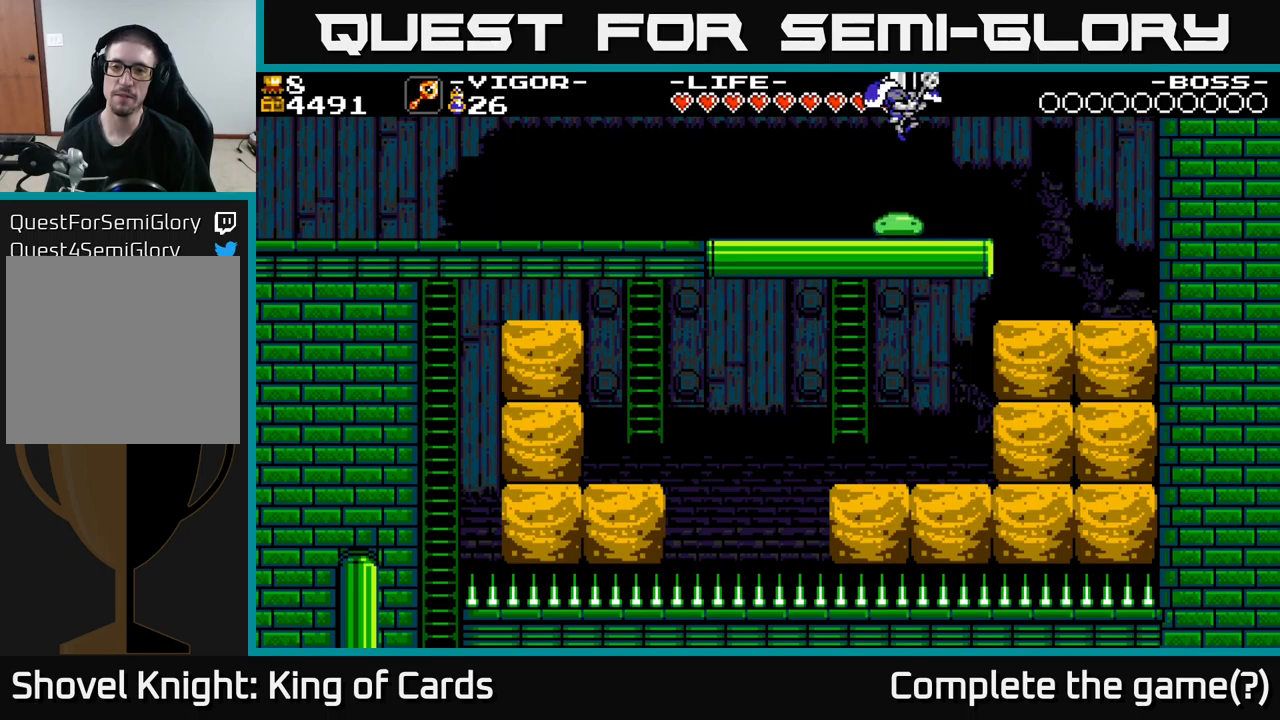
{"buttons": [], "right_stick": "center", "events": []}
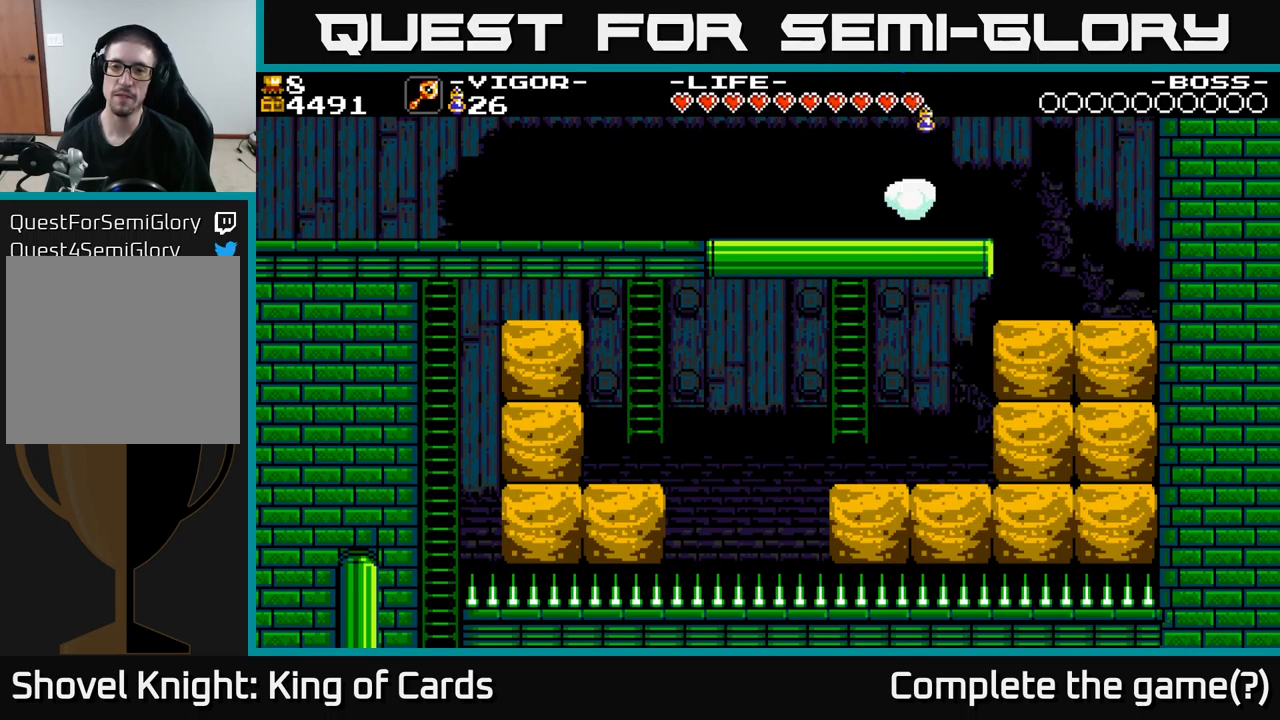
{"buttons": ["DPAD_RIGHT"], "right_stick": "center", "events": [[133, "DPAD_RIGHT", "down"]]}
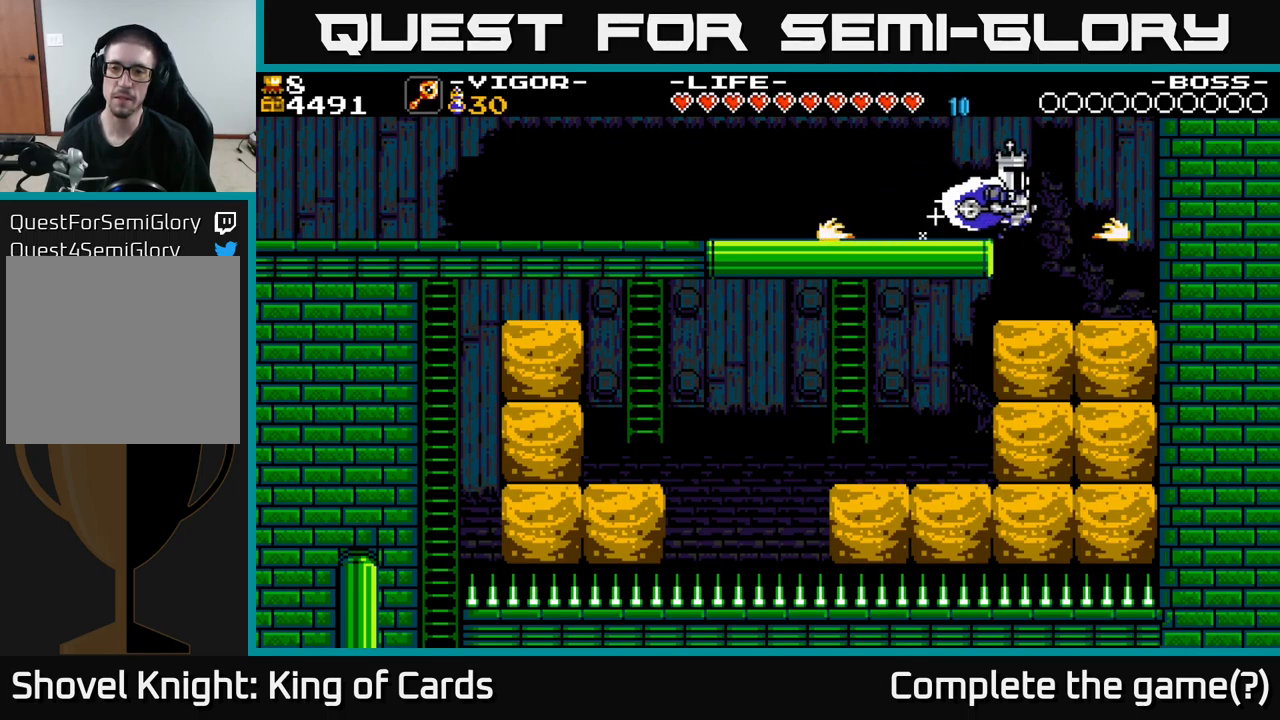
{"buttons": [], "right_stick": "center", "events": [[16, "X", "down"], [100, "X", "up"], [500, "DPAD_RIGHT", "up"]]}
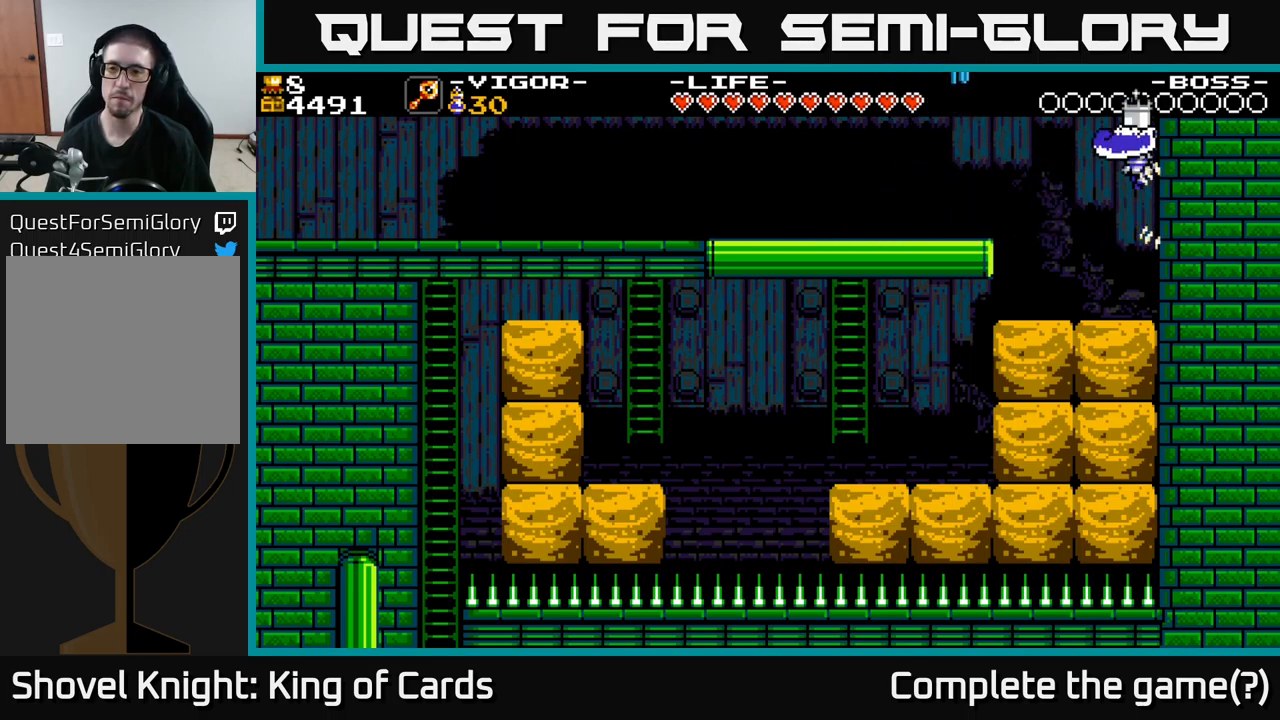
{"buttons": [], "right_stick": "center", "events": [[100, "DPAD_LEFT", "down"], [366, "DPAD_LEFT", "up"]]}
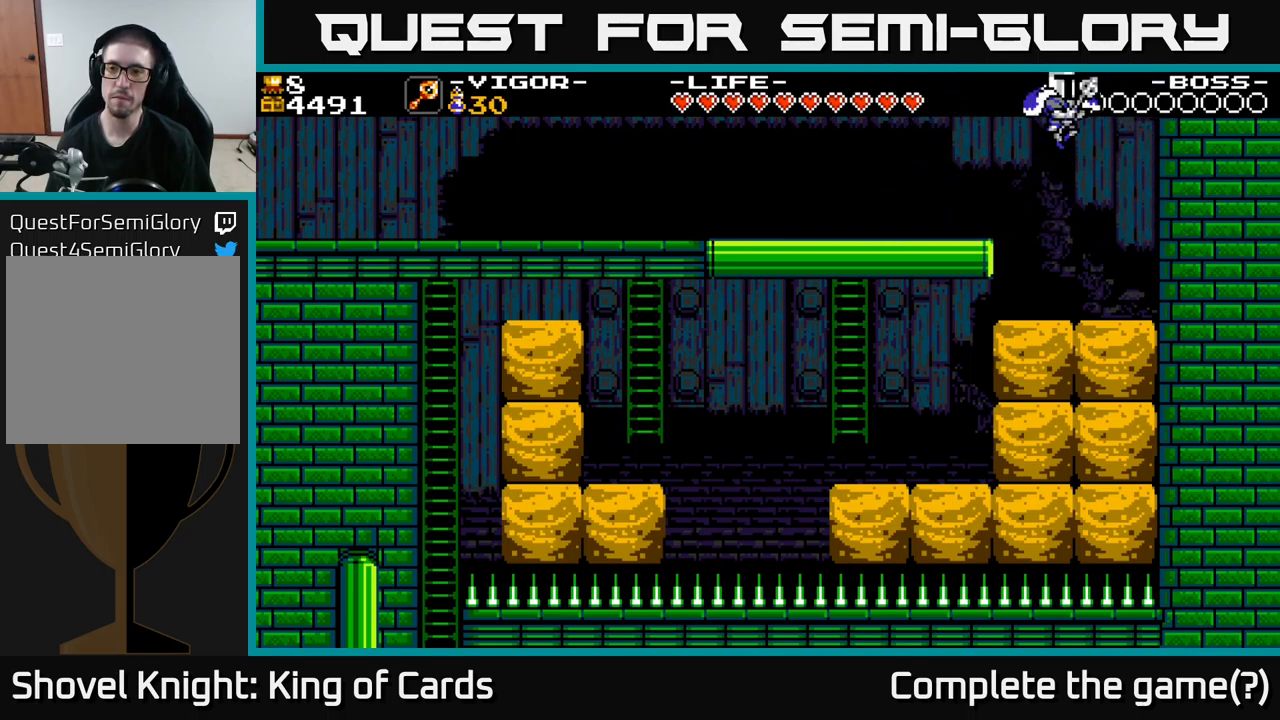
{"buttons": [], "right_stick": "center", "events": [[200, "DPAD_RIGHT", "down"], [233, "DPAD_RIGHT", "up"]]}
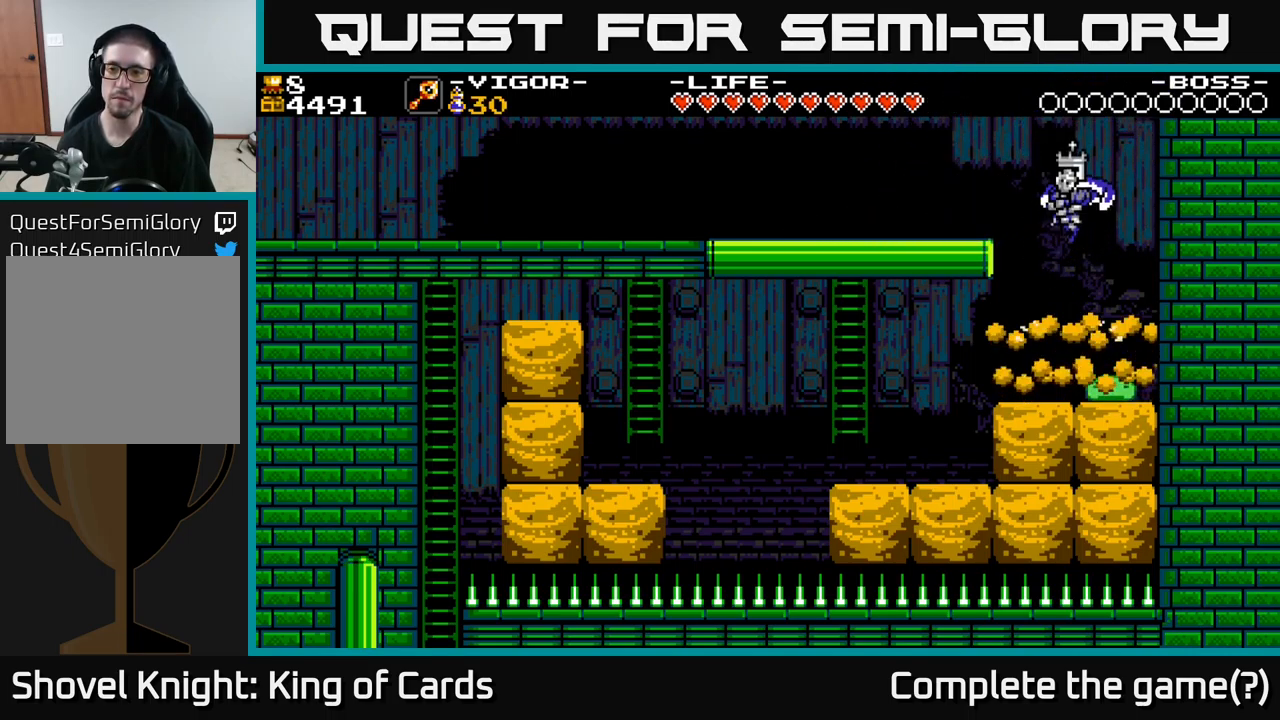
{"buttons": [], "right_stick": "center", "events": []}
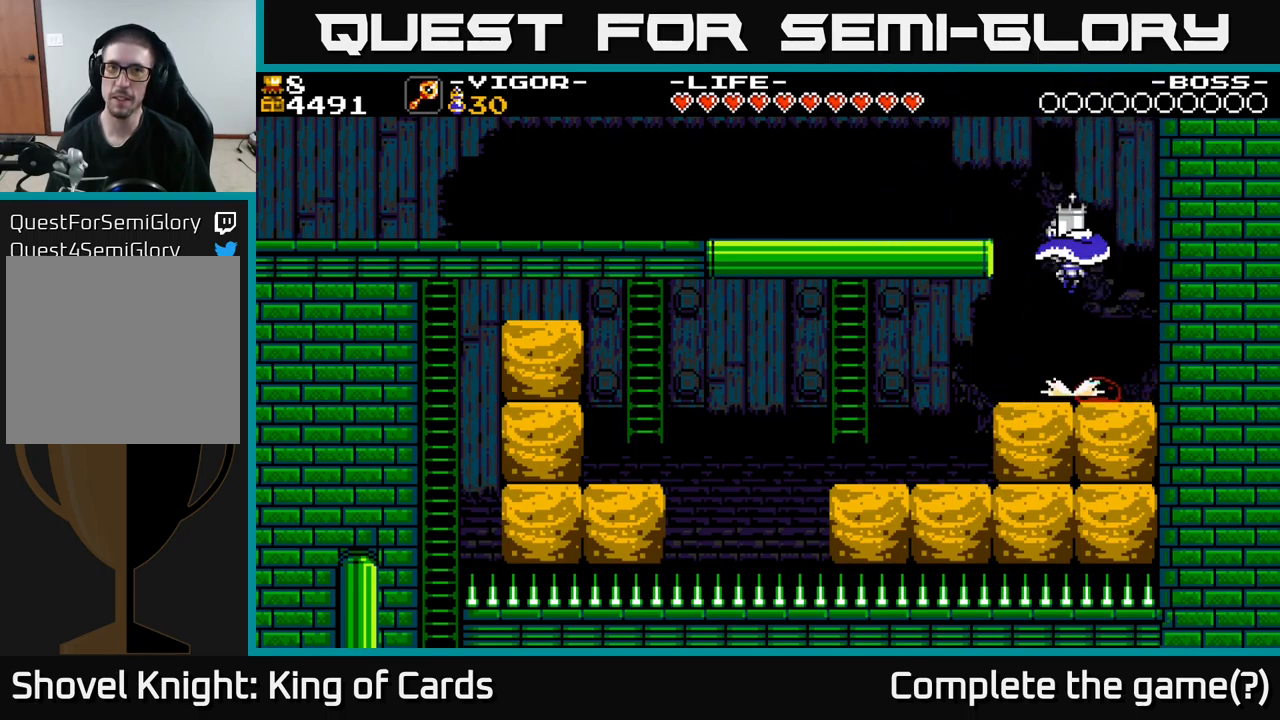
{"buttons": [], "right_stick": "center", "events": []}
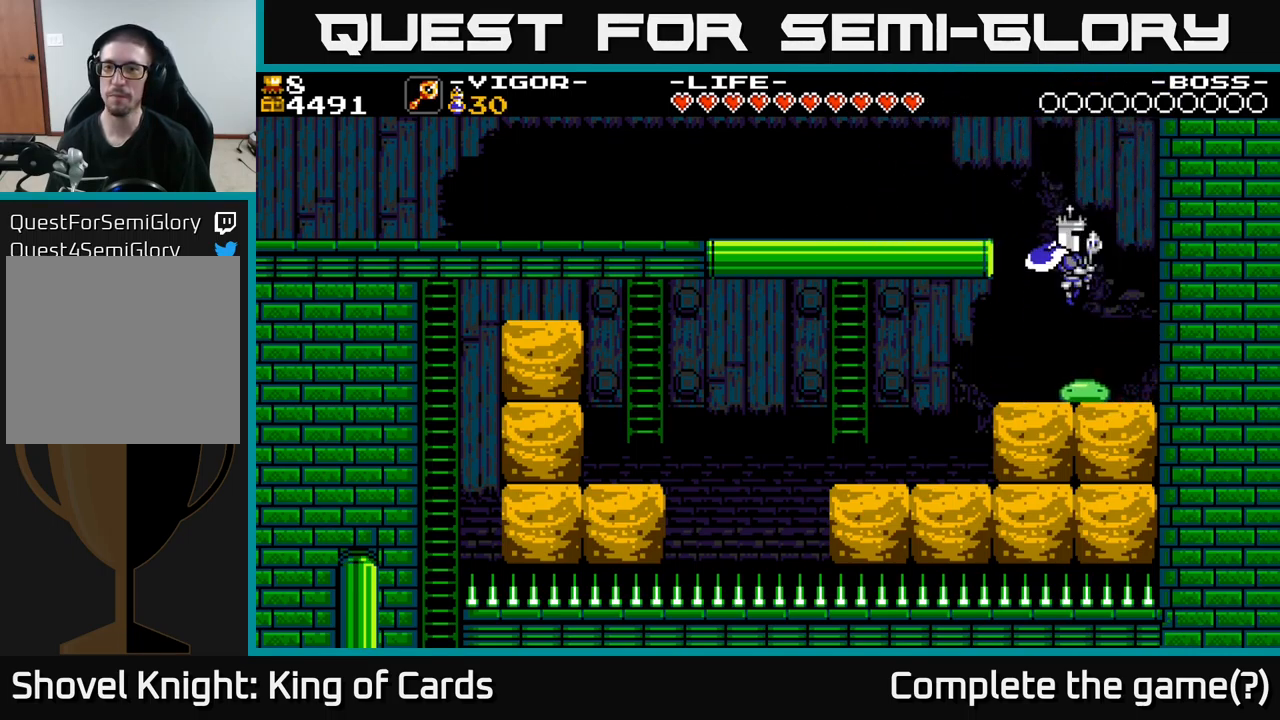
{"buttons": [], "right_stick": "center", "events": []}
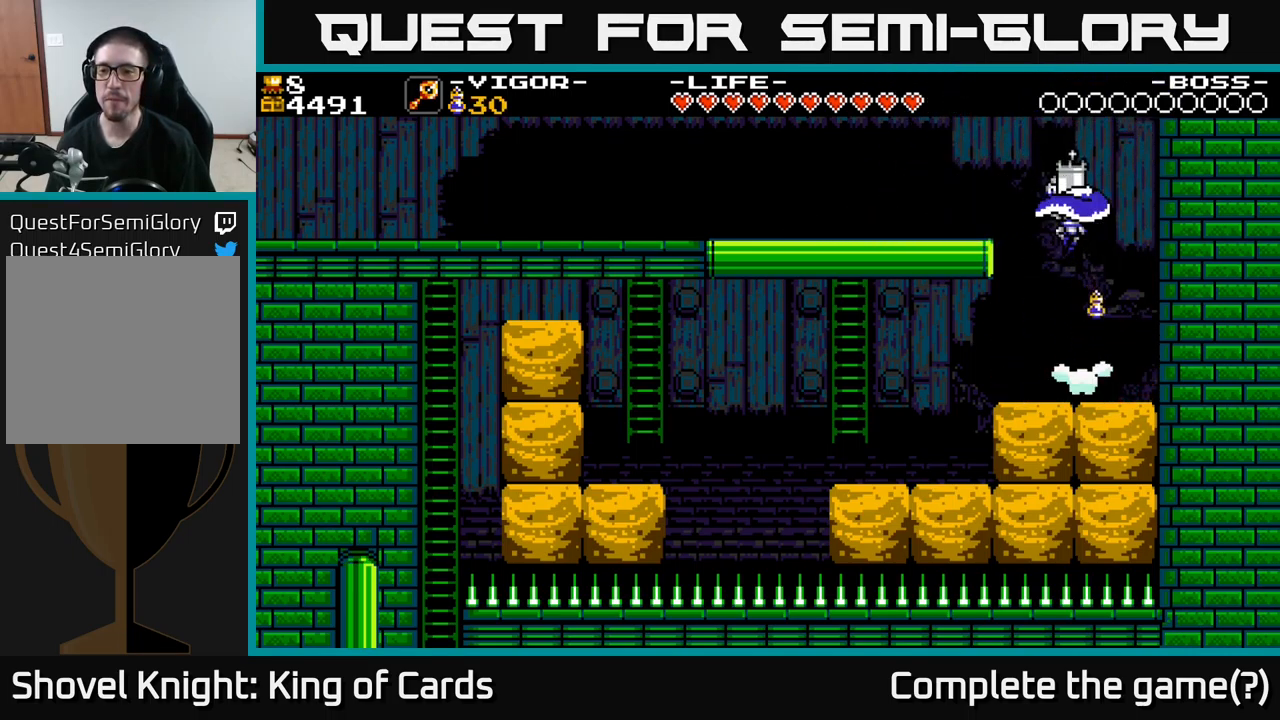
{"buttons": [], "right_stick": "center", "events": []}
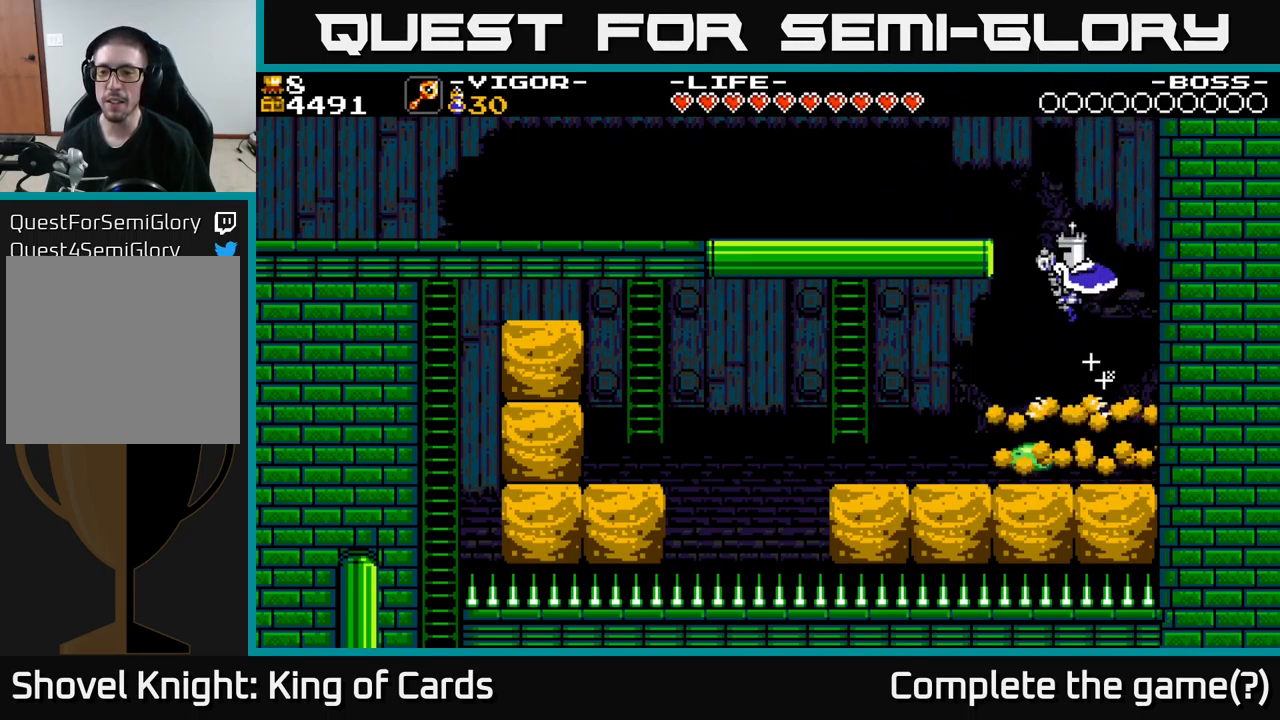
{"buttons": [], "right_stick": "center", "events": []}
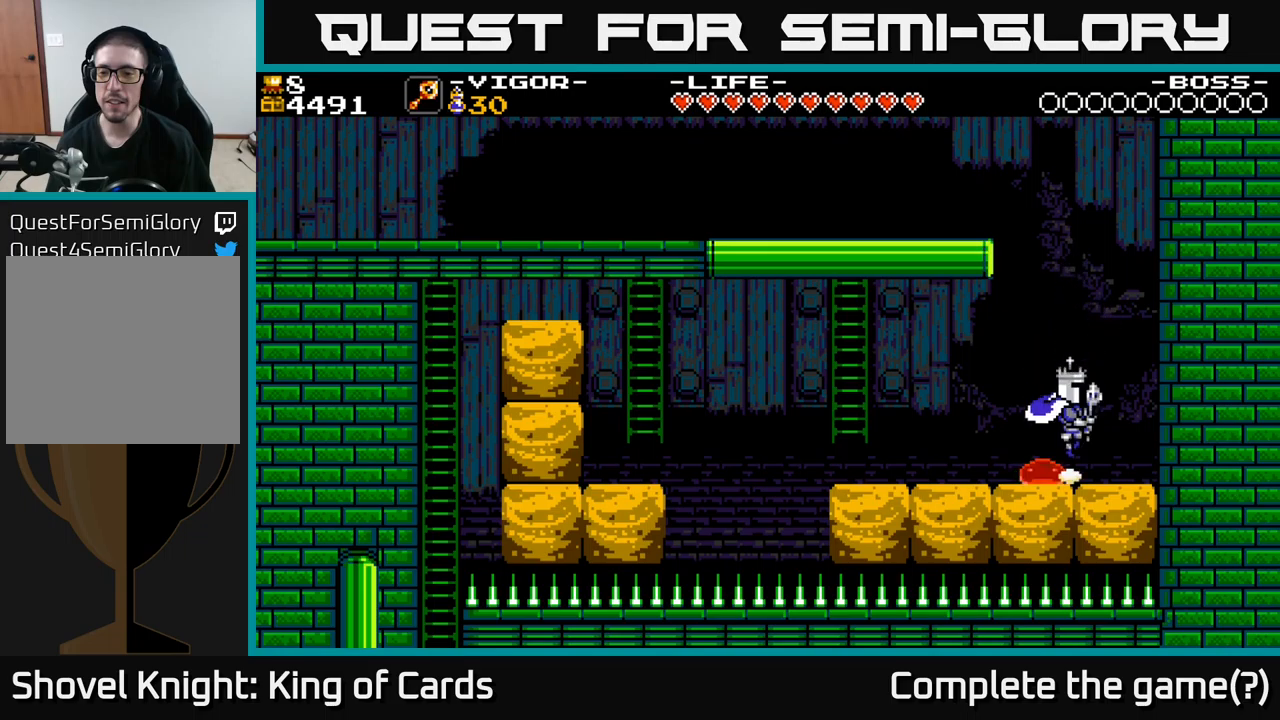
{"buttons": [], "right_stick": "center", "events": []}
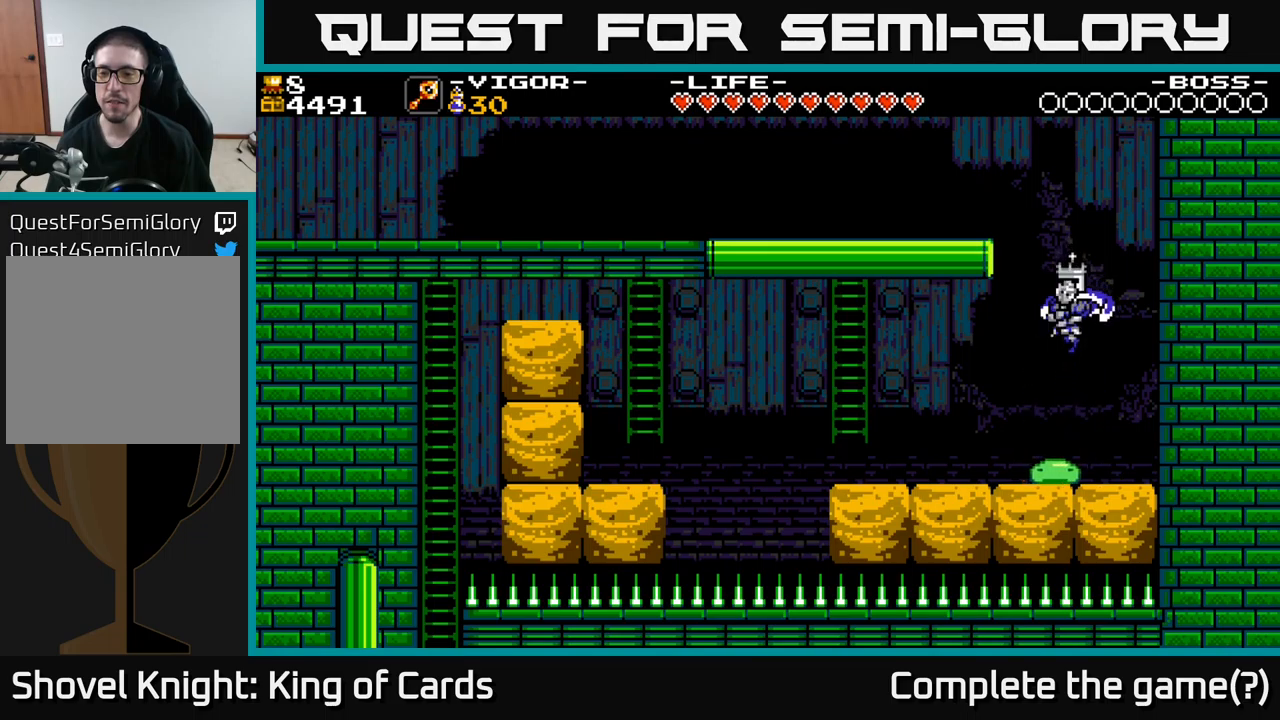
{"buttons": [], "right_stick": "center", "events": []}
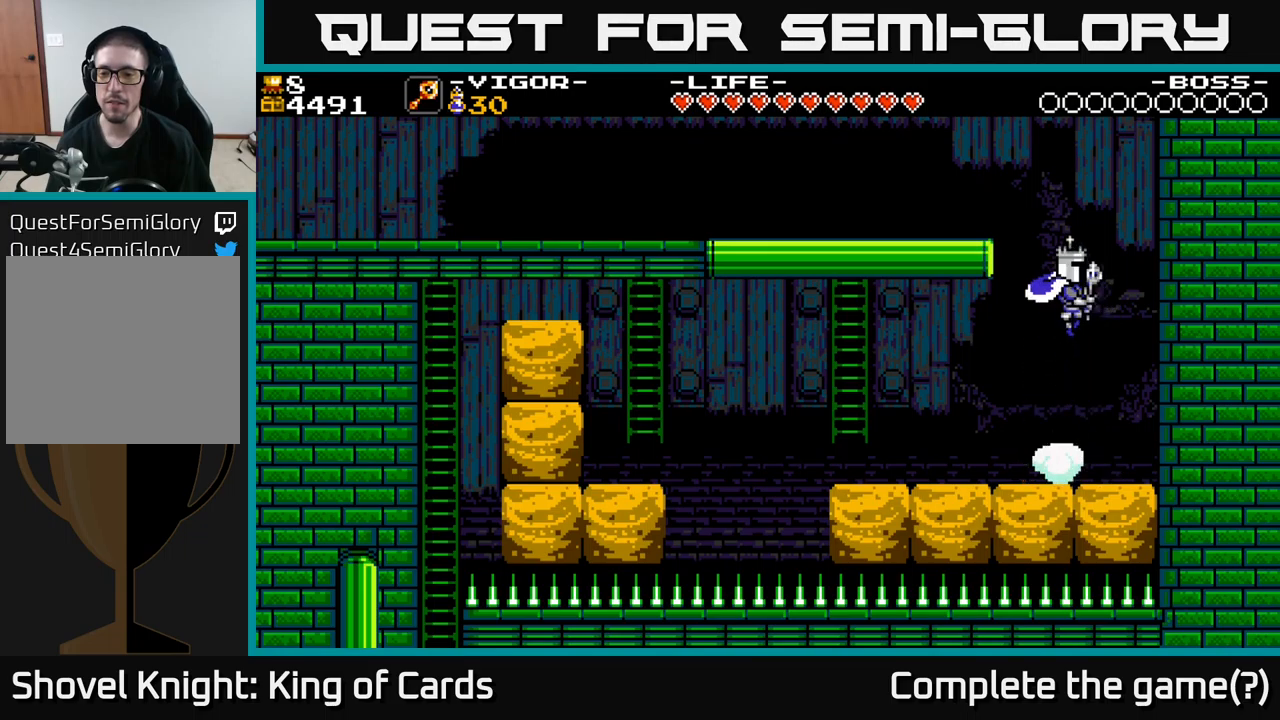
{"buttons": ["DPAD_LEFT"], "right_stick": "center", "events": [[450, "DPAD_LEFT", "down"]]}
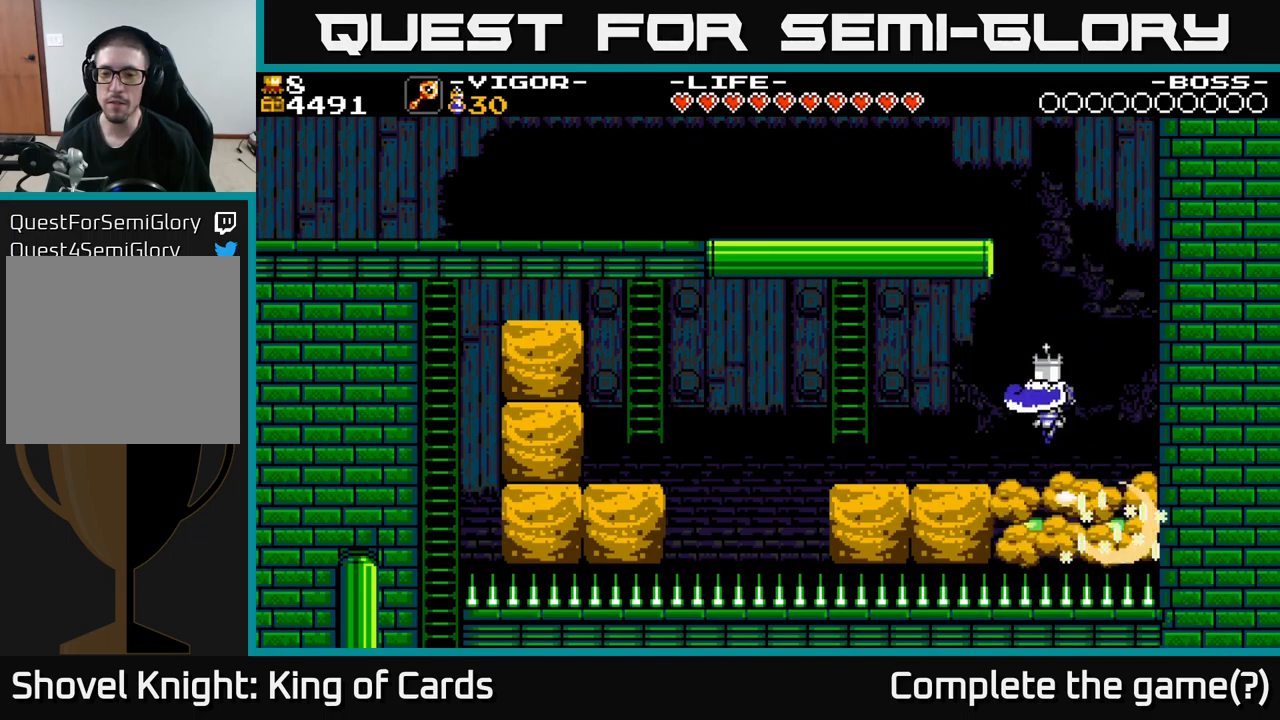
{"buttons": ["DPAD_LEFT"], "right_stick": "center", "events": []}
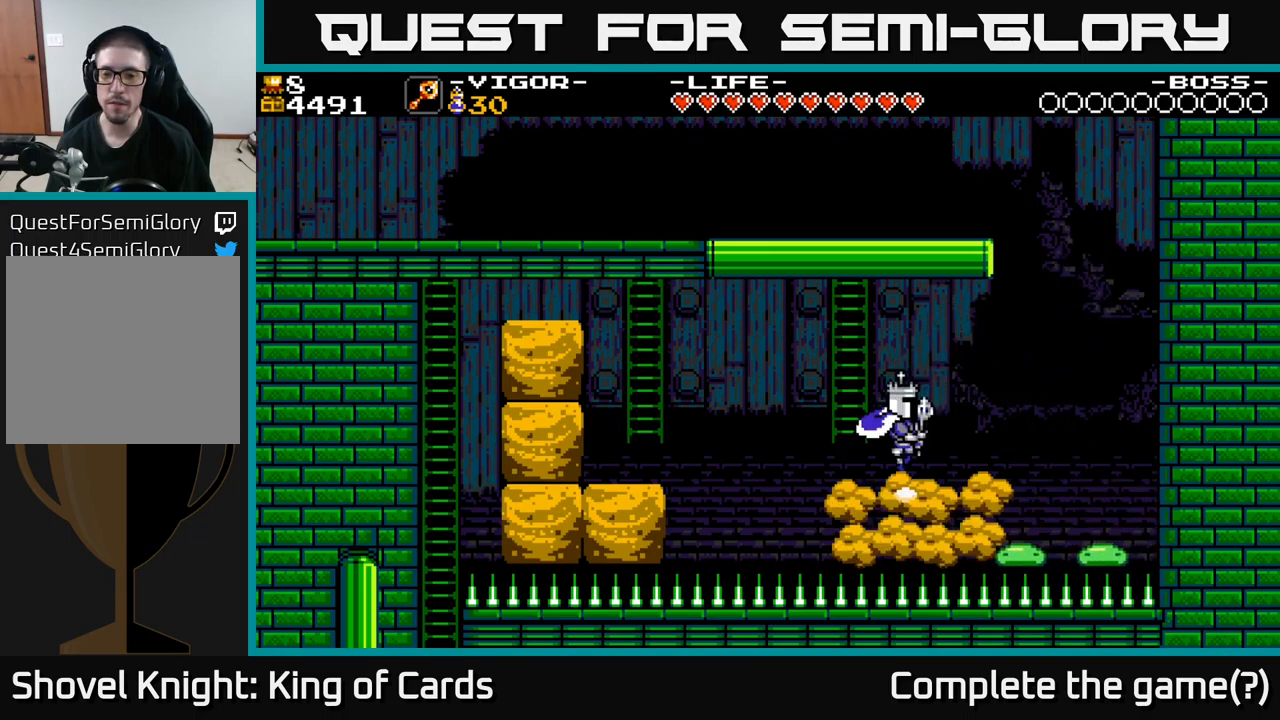
{"buttons": ["DPAD_LEFT"], "right_stick": "center", "events": [[250, "X", "down"], [317, "X", "up"]]}
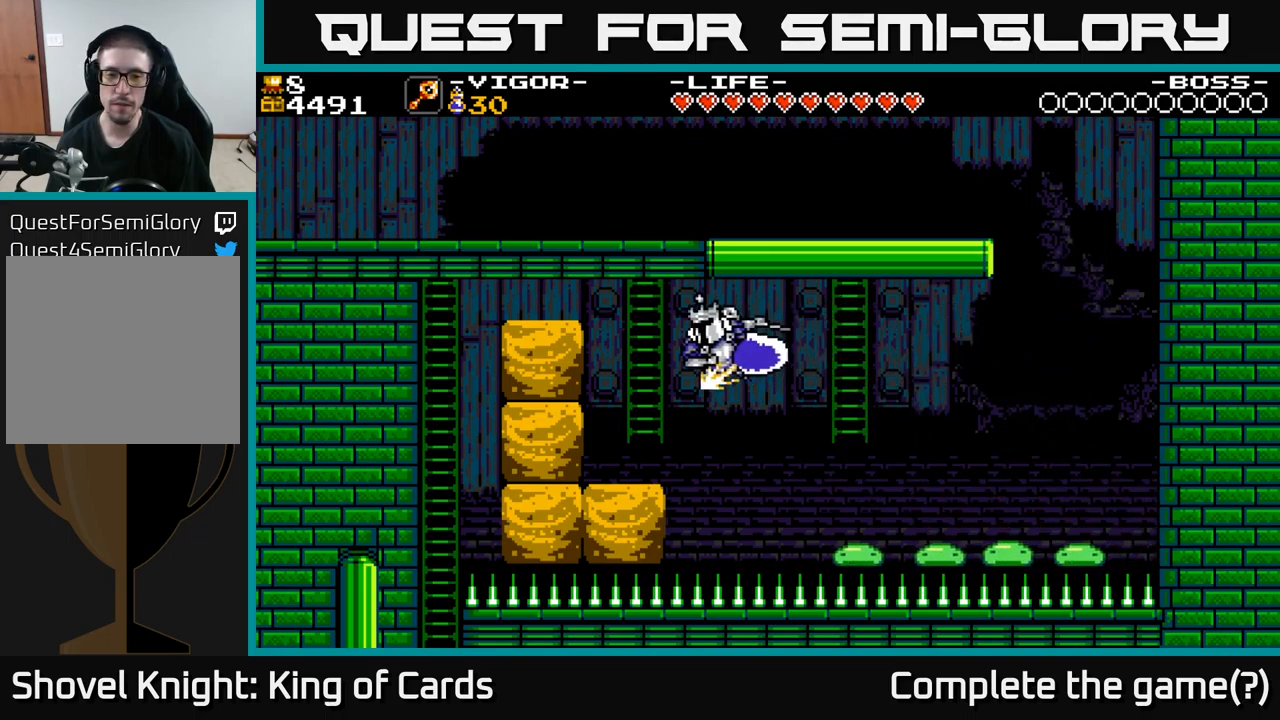
{"buttons": ["DPAD_LEFT"], "right_stick": "center", "events": [[183, "DPAD_UP", "down"], [250, "DPAD_UP", "up"], [350, "X", "down"], [483, "X", "up"]]}
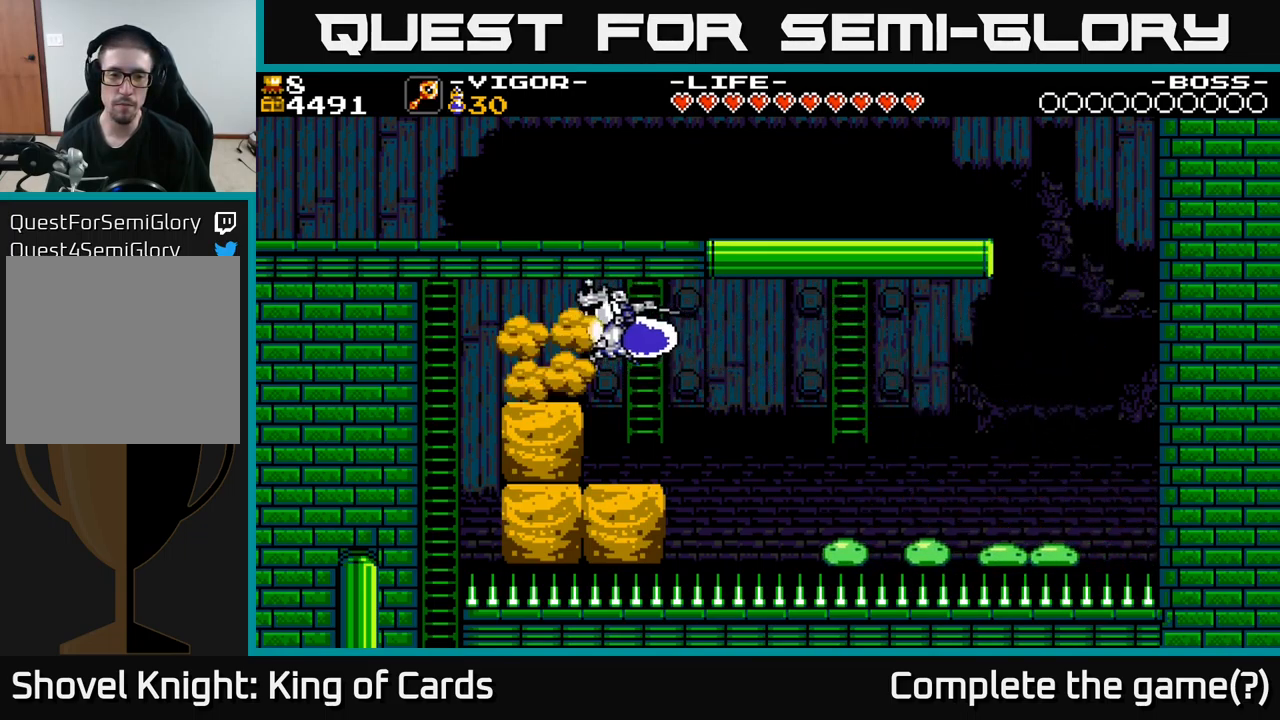
{"buttons": ["DPAD_LEFT"], "right_stick": "center", "events": []}
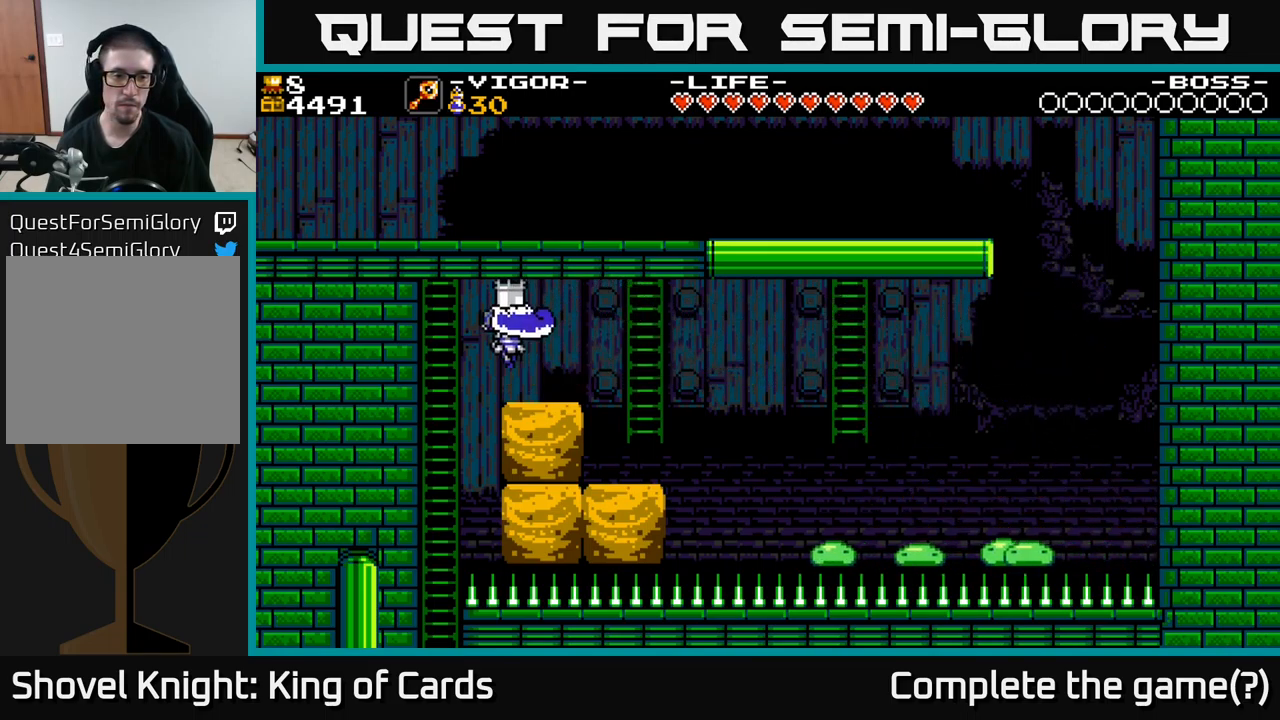
{"buttons": ["DPAD_UP"], "right_stick": "center", "events": [[467, "DPAD_UP", "down"], [483, "DPAD_LEFT", "up"]]}
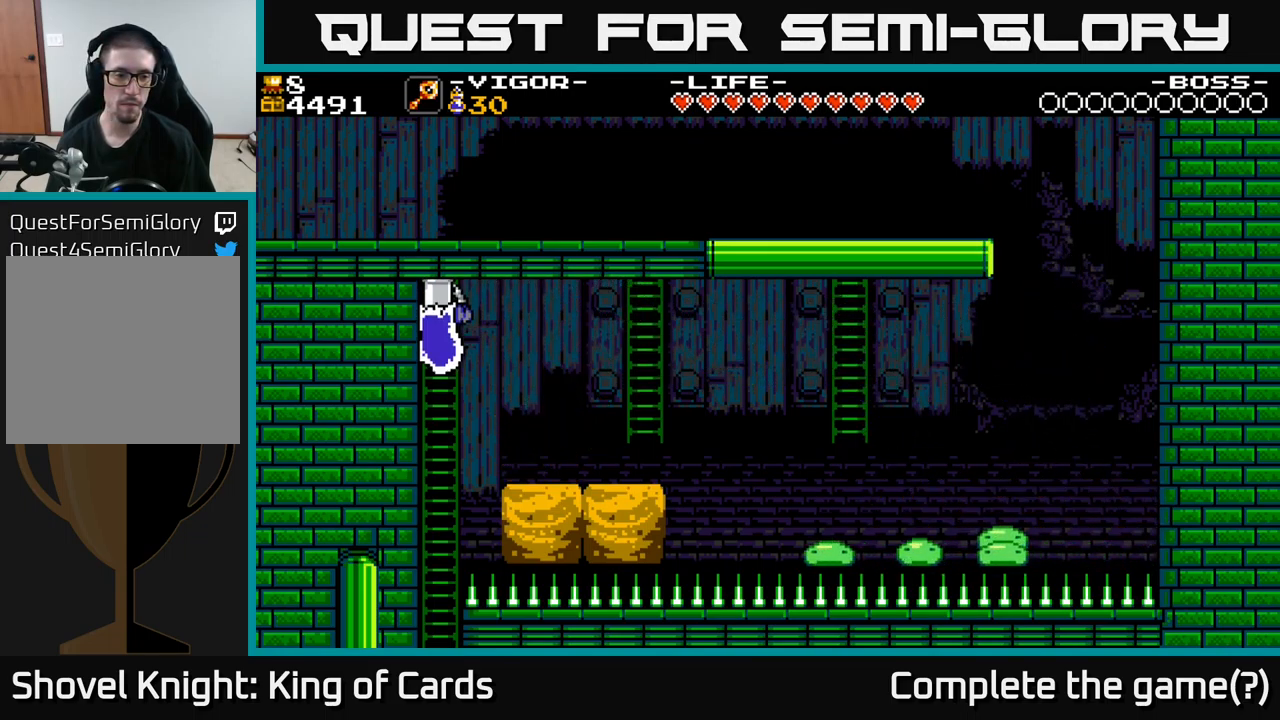
{"buttons": [], "right_stick": "center", "events": [[33, "DPAD_UP", "up"], [67, "DPAD_DOWN", "down"], [150, "A", "down"], [217, "DPAD_DOWN", "up"], [300, "A", "up"]]}
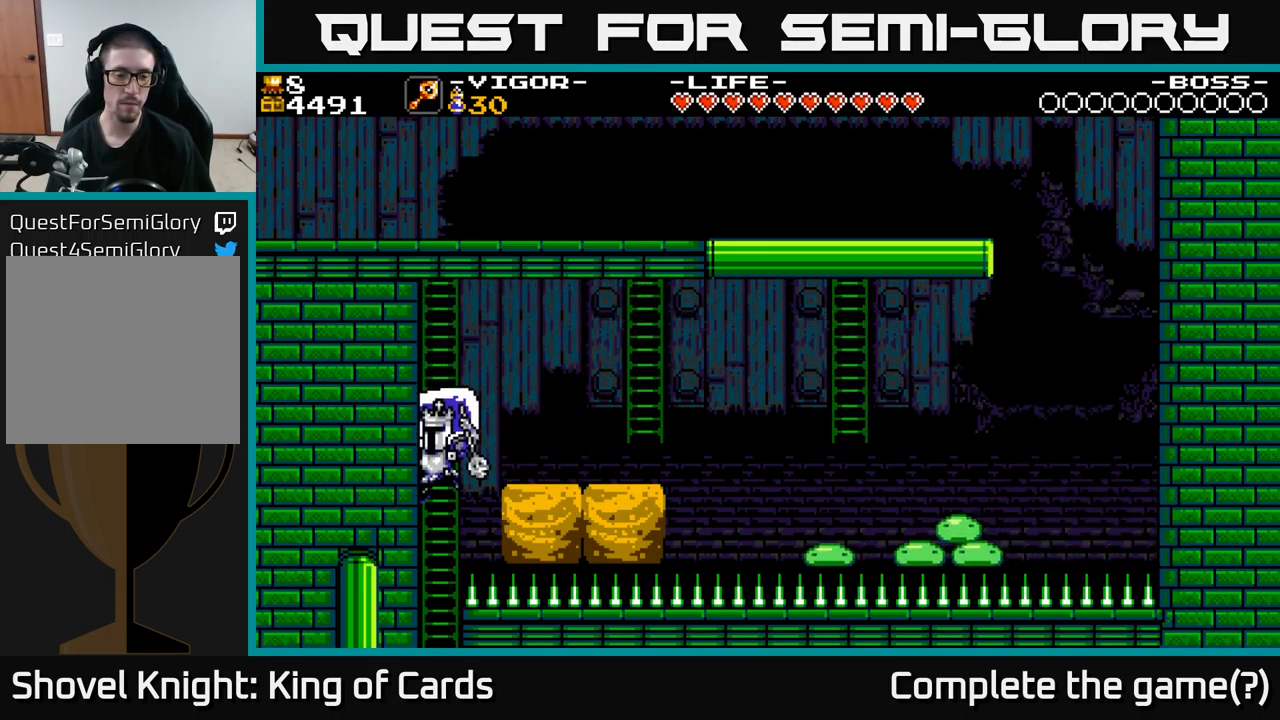
{"buttons": [], "right_stick": "center", "events": []}
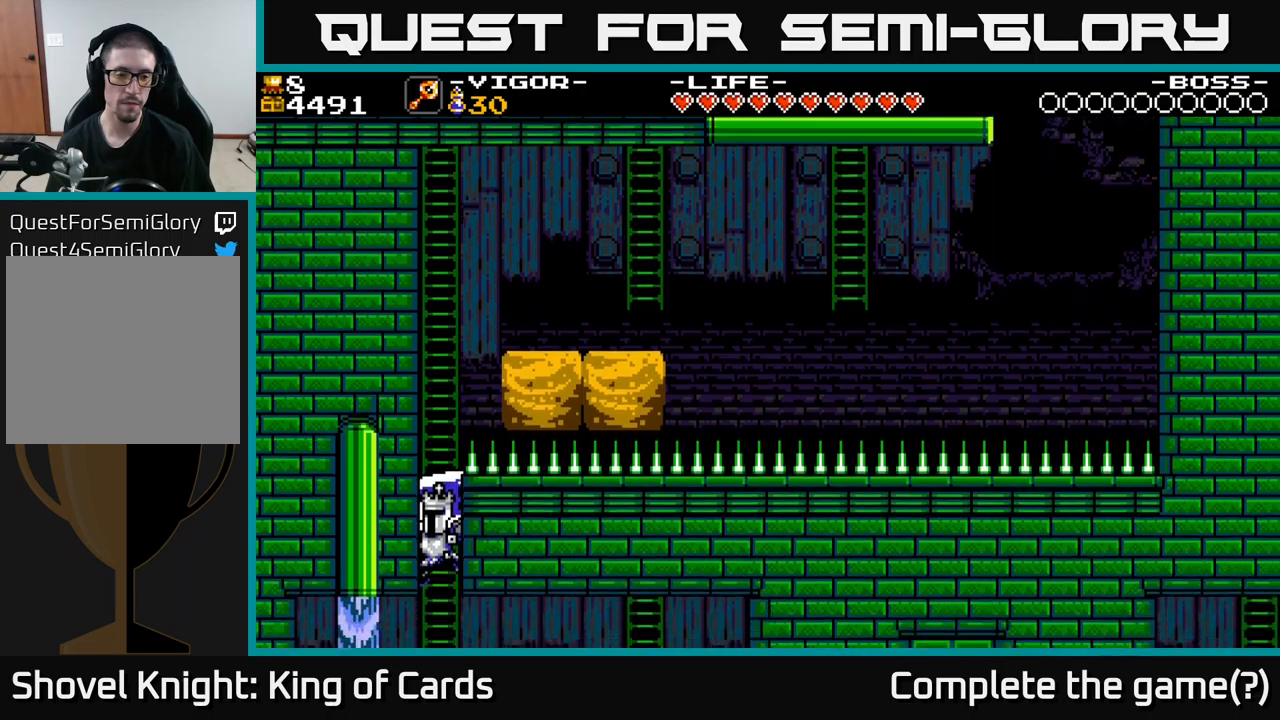
{"buttons": [], "right_stick": "center", "events": []}
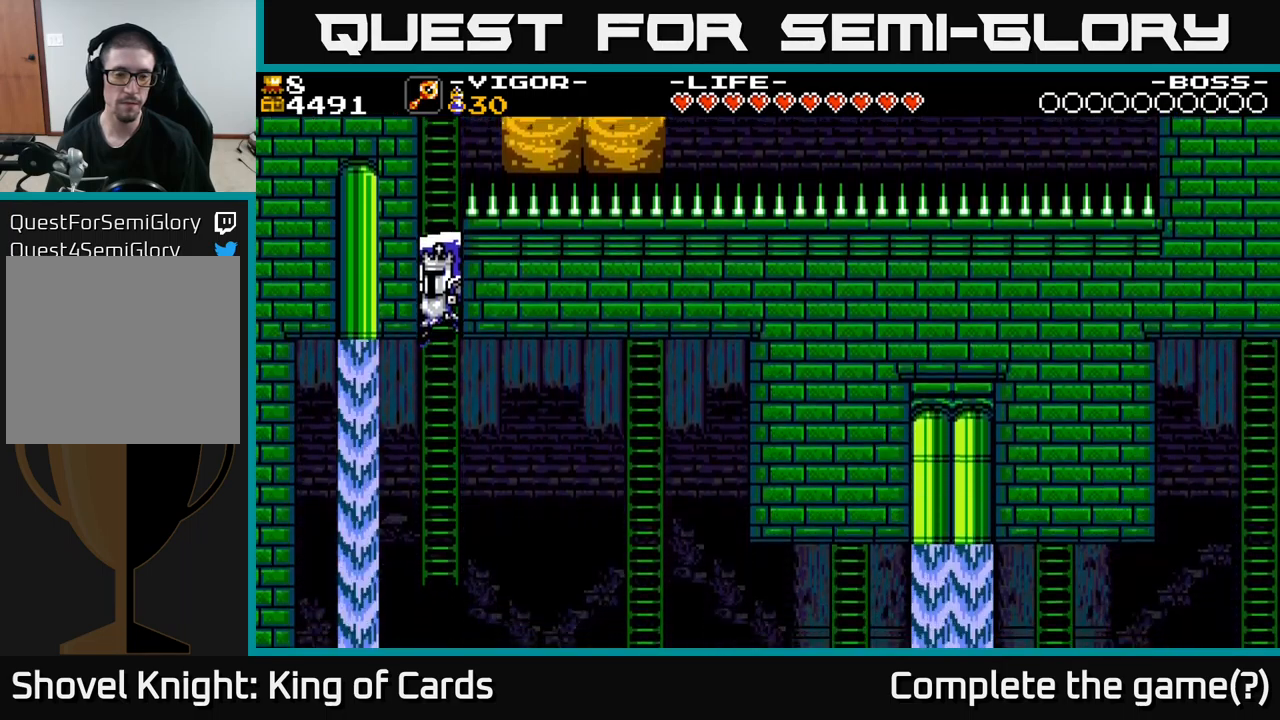
{"buttons": ["DPAD_UP"], "right_stick": "center", "events": [[400, "DPAD_UP", "down"]]}
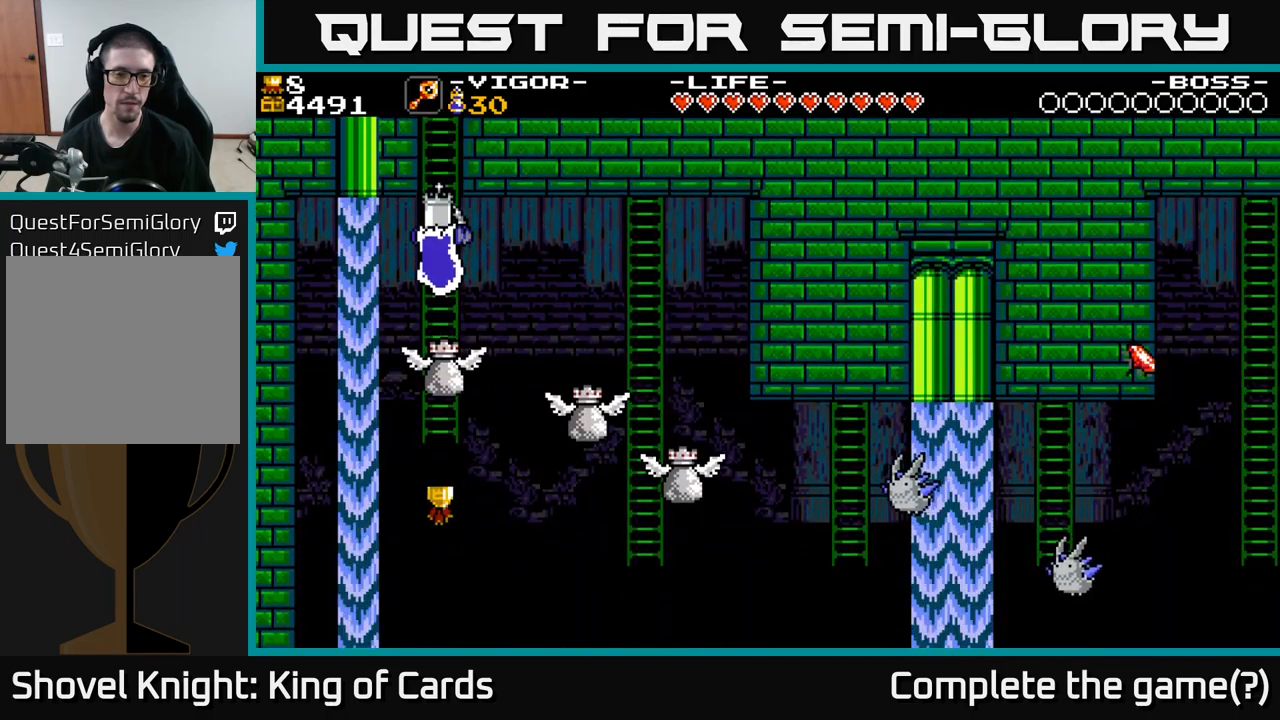
{"buttons": ["DPAD_DOWN"], "right_stick": "center", "events": [[17, "DPAD_UP", "up"], [50, "DPAD_DOWN", "down"]]}
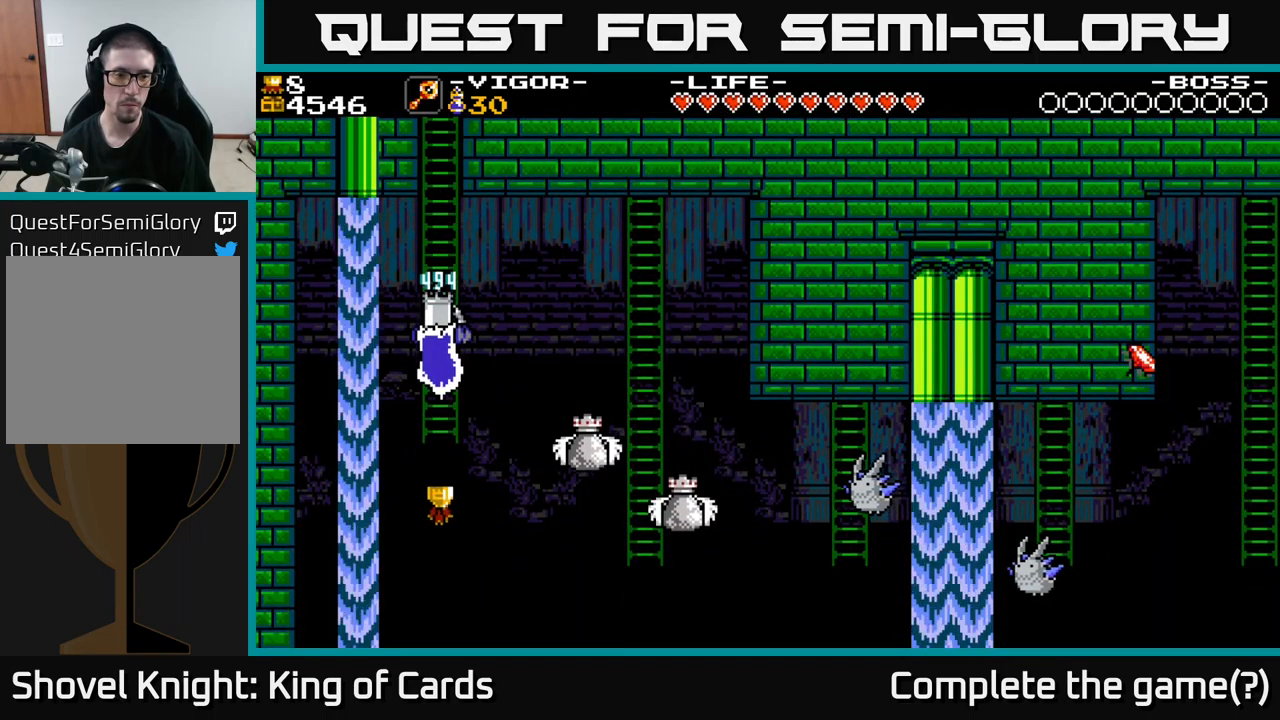
{"buttons": ["DPAD_DOWN"], "right_stick": "center", "events": []}
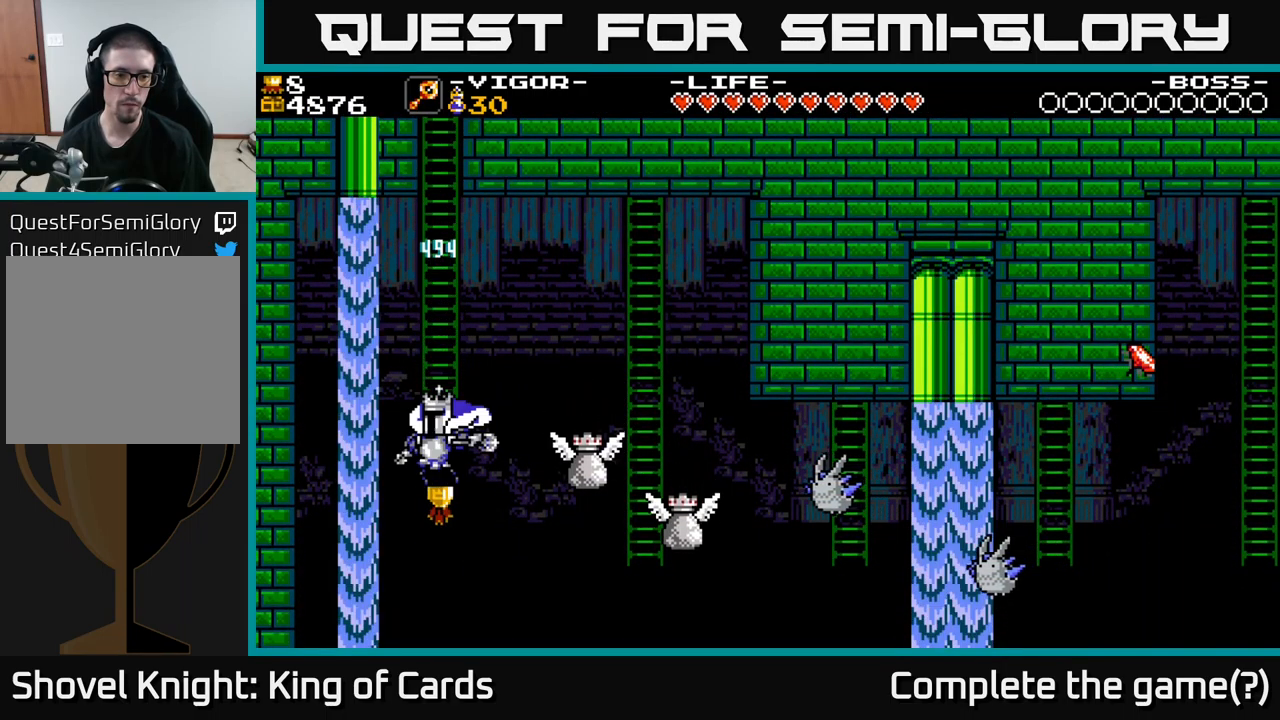
{"buttons": ["DPAD_RIGHT"], "right_stick": "center", "events": [[100, "DPAD_RIGHT", "down"], [117, "DPAD_DOWN", "up"], [184, "X", "down"], [334, "X", "up"]]}
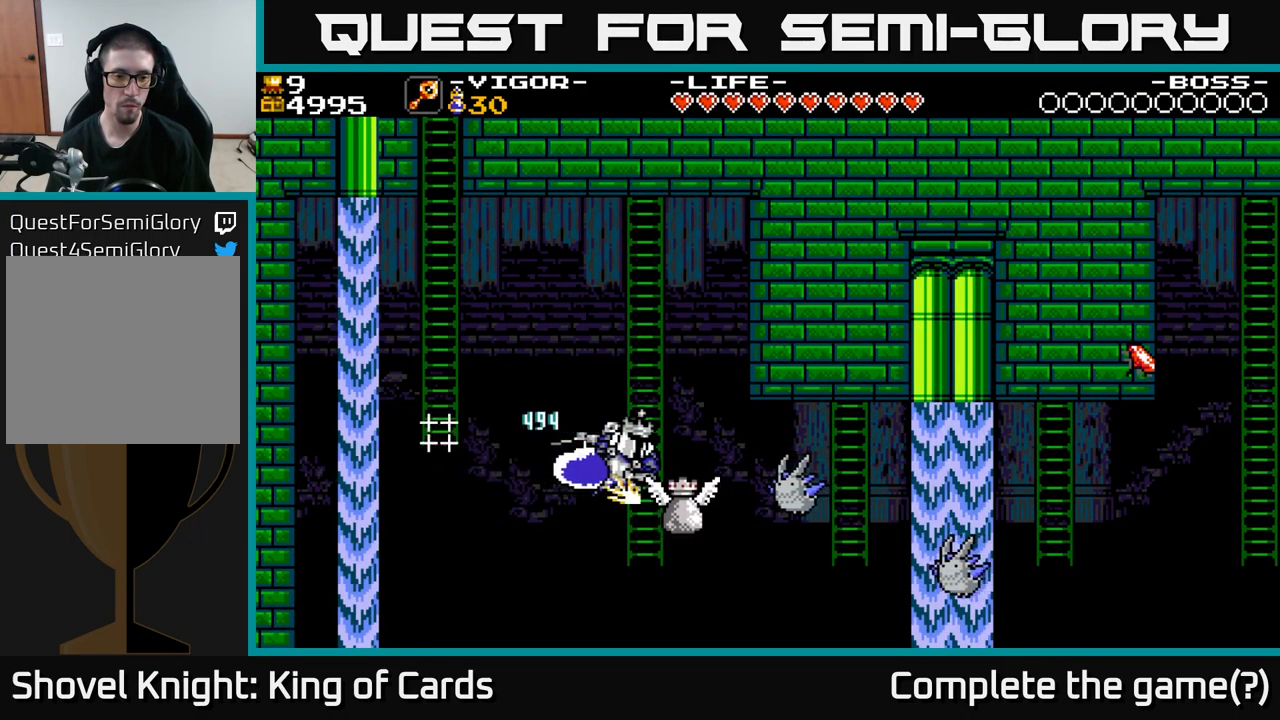
{"buttons": ["DPAD_DOWN"], "right_stick": "center", "events": [[117, "DPAD_UP", "down"], [150, "DPAD_RIGHT", "up"], [300, "DPAD_UP", "up"], [500, "DPAD_DOWN", "down"]]}
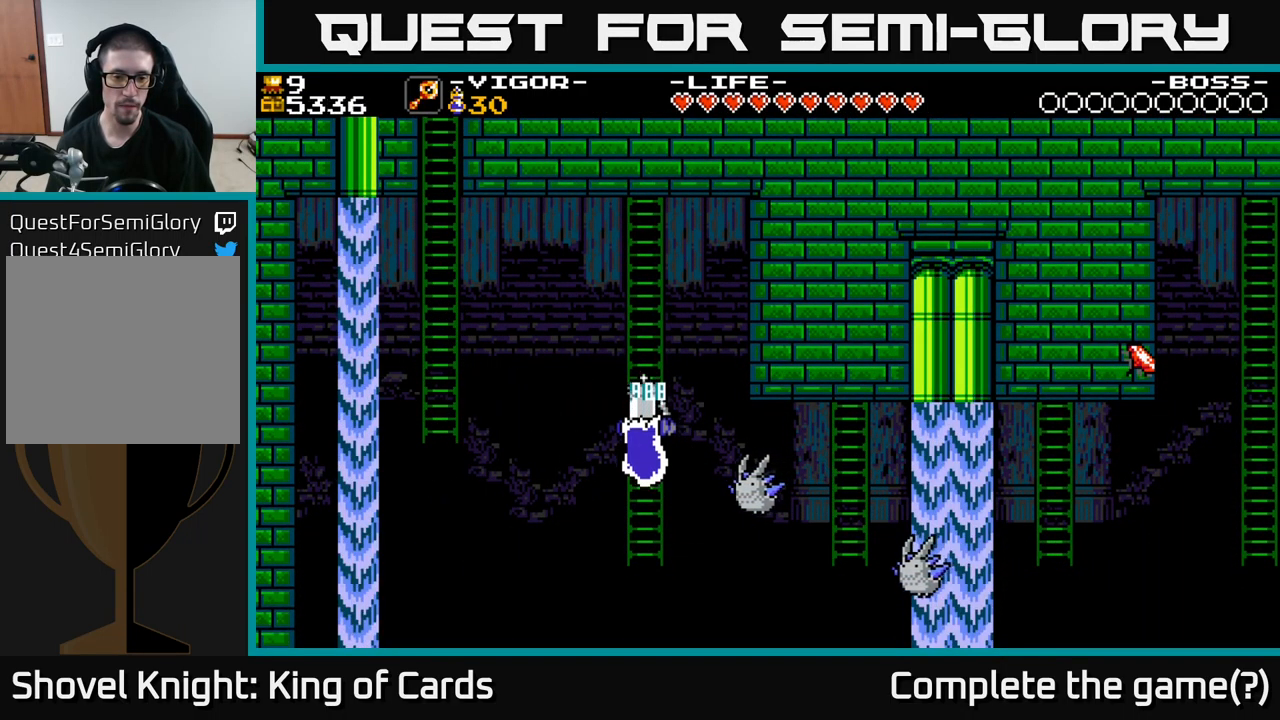
{"buttons": ["DPAD_UP"], "right_stick": "center", "events": [[184, "DPAD_DOWN", "up"], [184, "DPAD_RIGHT", "down"], [200, "X", "down"], [317, "X", "up"], [417, "DPAD_RIGHT", "up"], [467, "DPAD_UP", "down"]]}